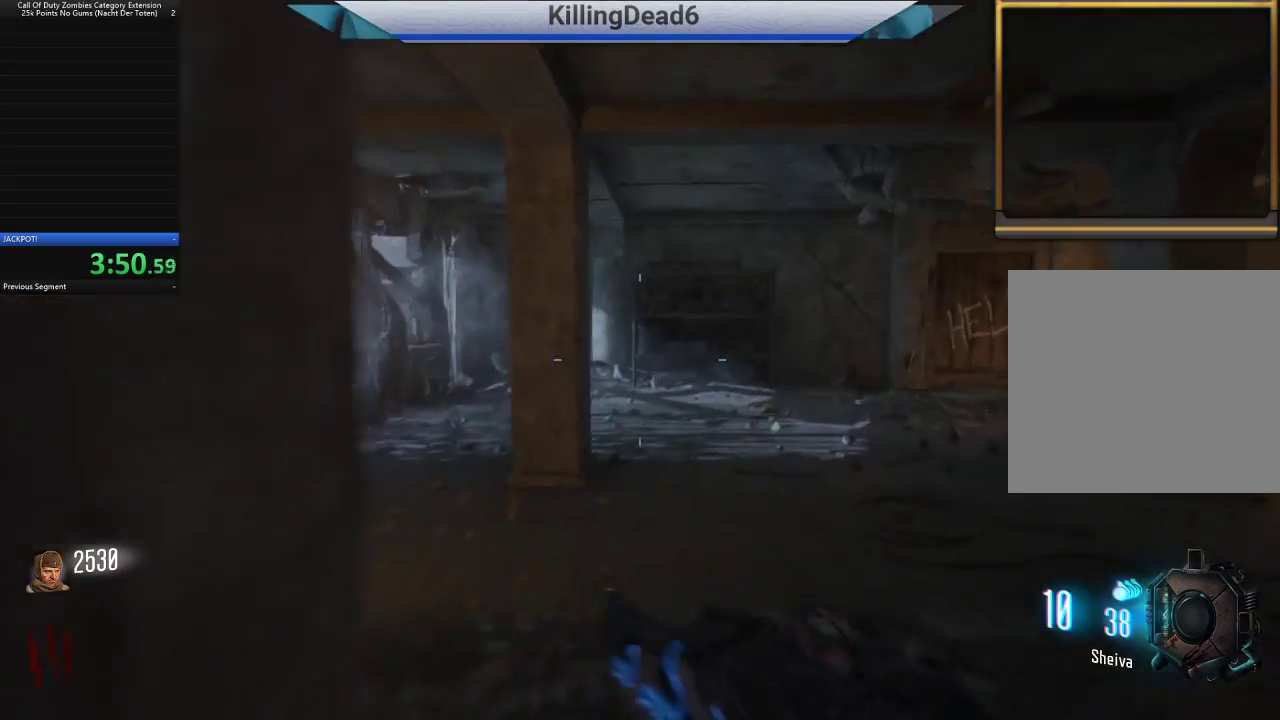
Gameplay with a controller (PlayStation layout); each line is a JSON object with the inputs held at the frame after it. "button_events" lists button changes between this image and that frame as [ms after this image, input, new state], when the widget could be followed in between (sticks are given only as held states).
{"buttons": [], "left_stick": "up", "right_stick": "center", "button_events": []}
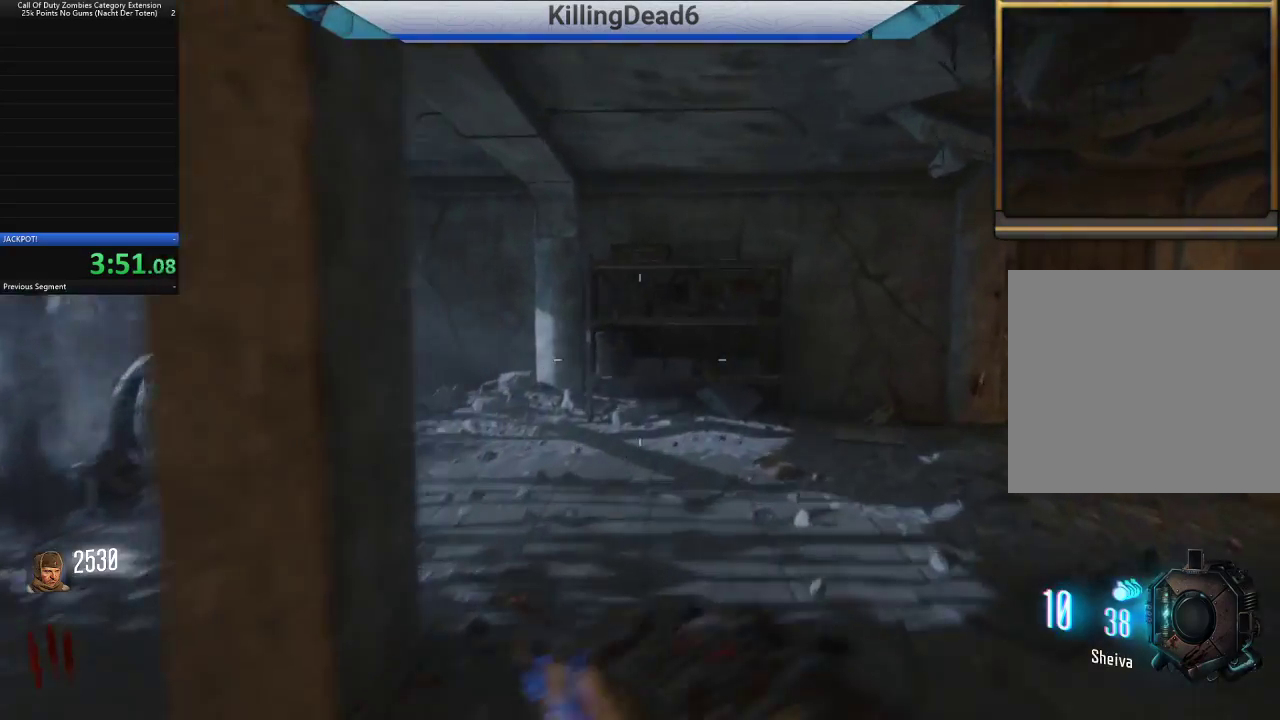
{"buttons": [], "left_stick": "up-right", "right_stick": "left", "button_events": []}
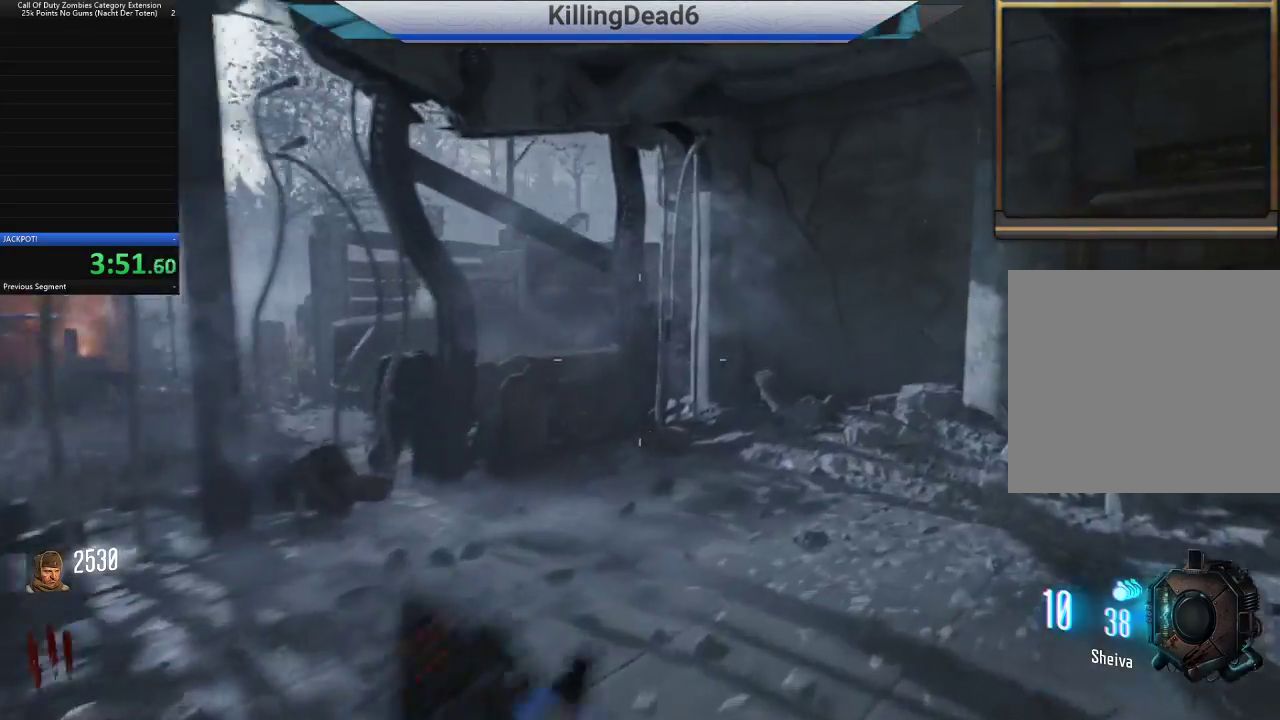
{"buttons": [], "left_stick": "up", "right_stick": "center", "button_events": []}
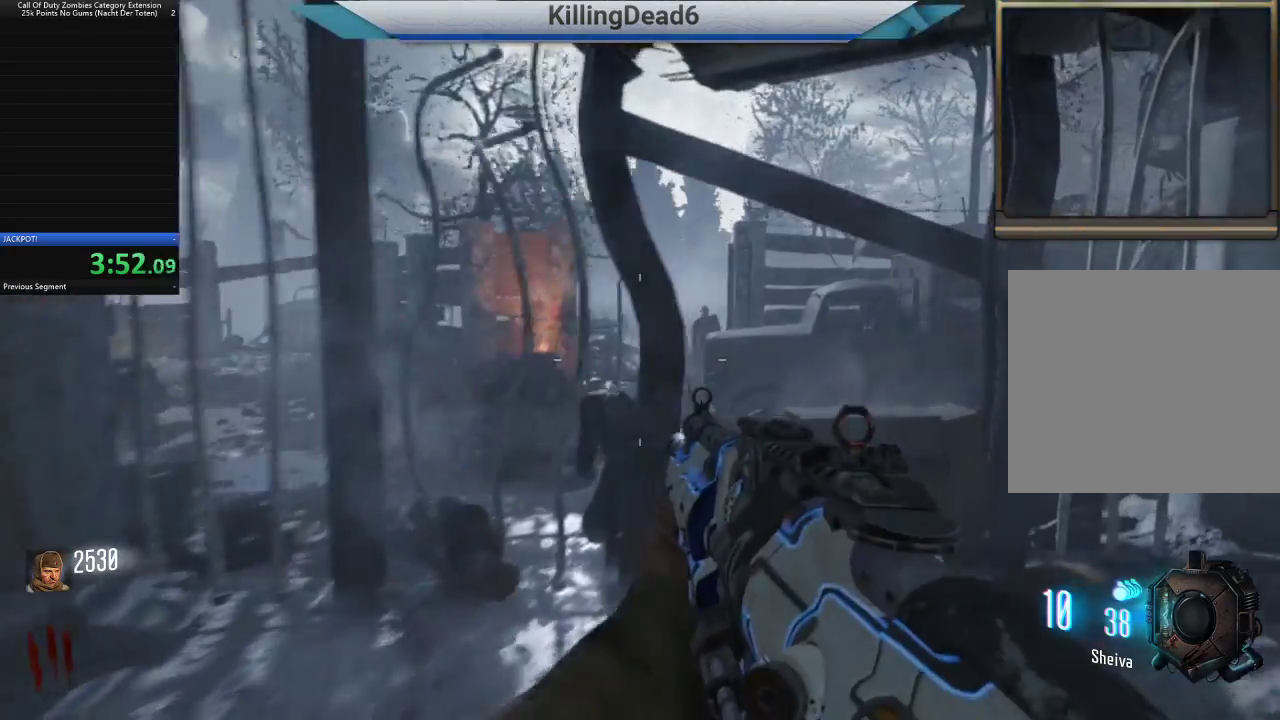
{"buttons": ["L2"], "left_stick": "up", "right_stick": "center", "button_events": [[450, "L2", "down"]]}
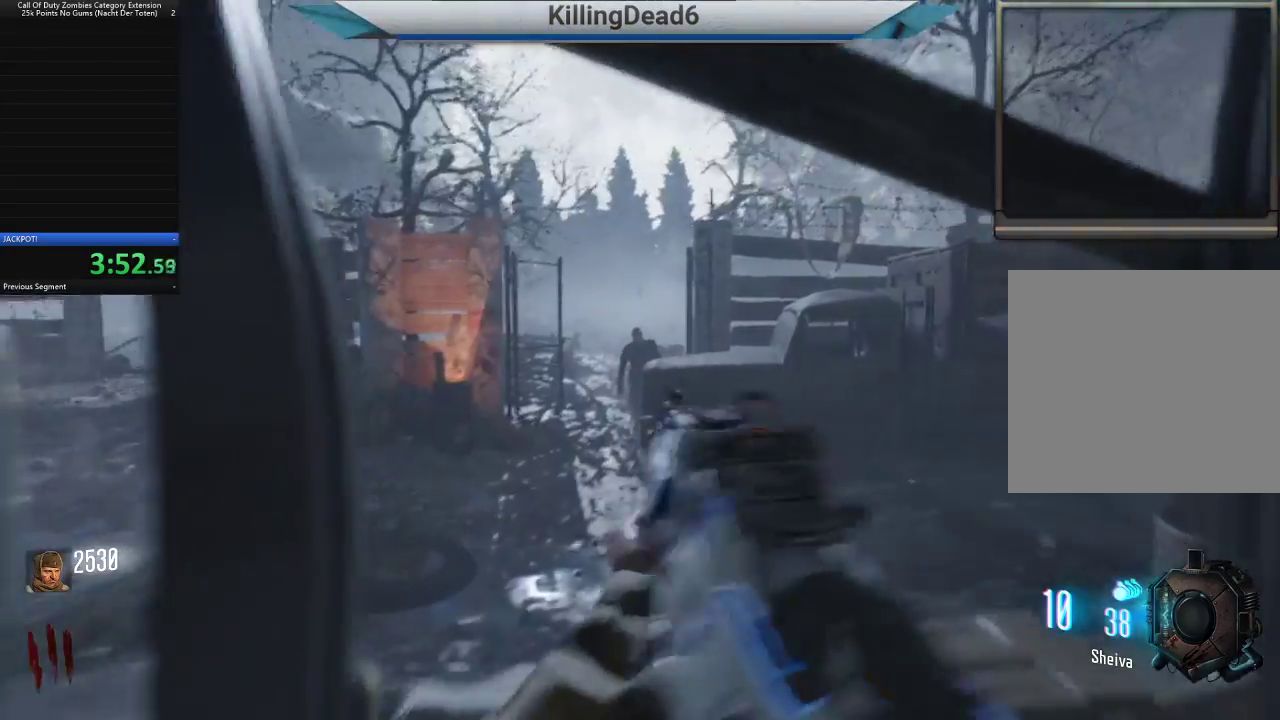
{"buttons": ["L2"], "left_stick": "center", "right_stick": "center", "button_events": []}
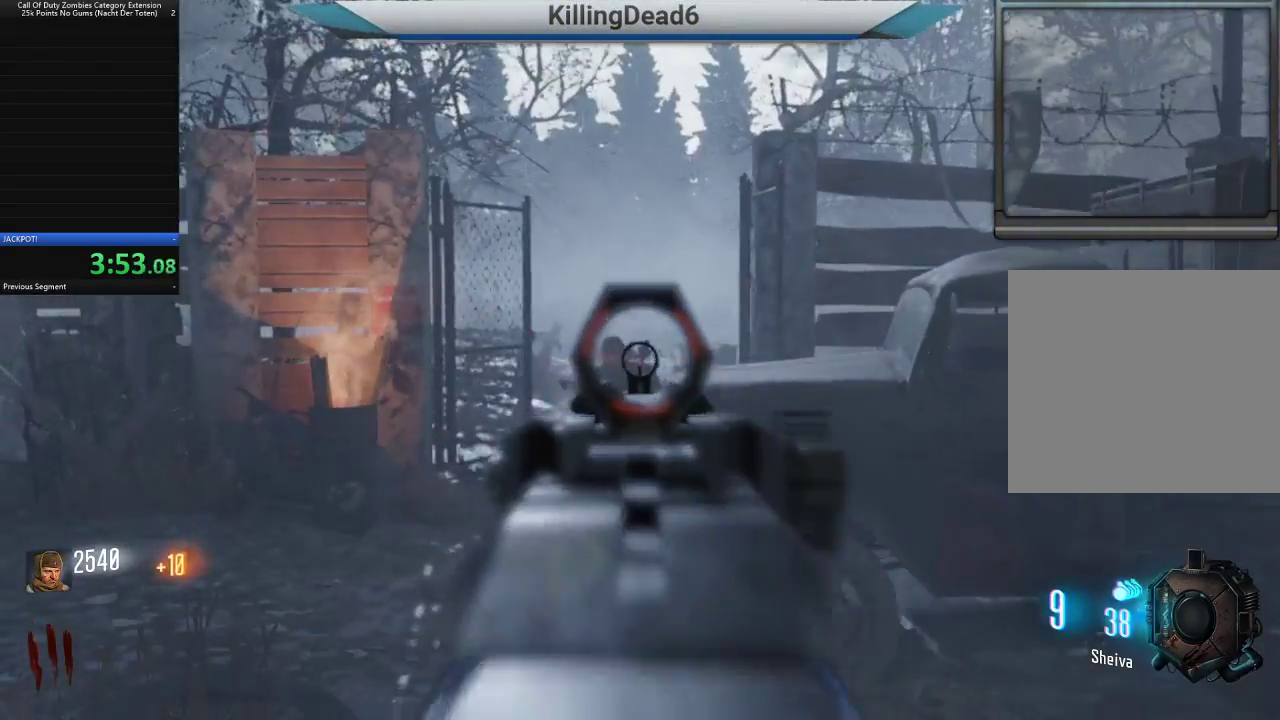
{"buttons": ["L2"], "left_stick": "center", "right_stick": "center", "button_events": [[333, "R2", "down"], [383, "R2", "up"]]}
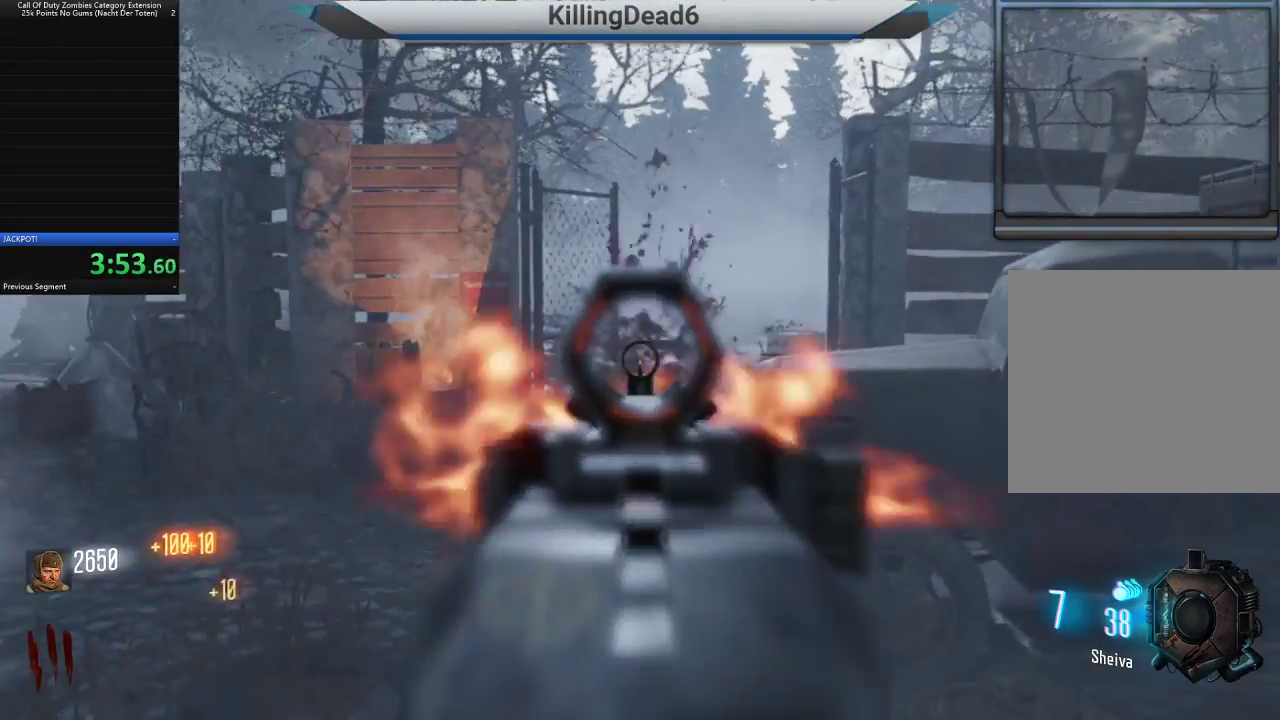
{"buttons": [], "left_stick": "up-right", "right_stick": "center", "button_events": [[150, "L2", "up"], [350, "SQUARE", "down"], [417, "SQUARE", "up"]]}
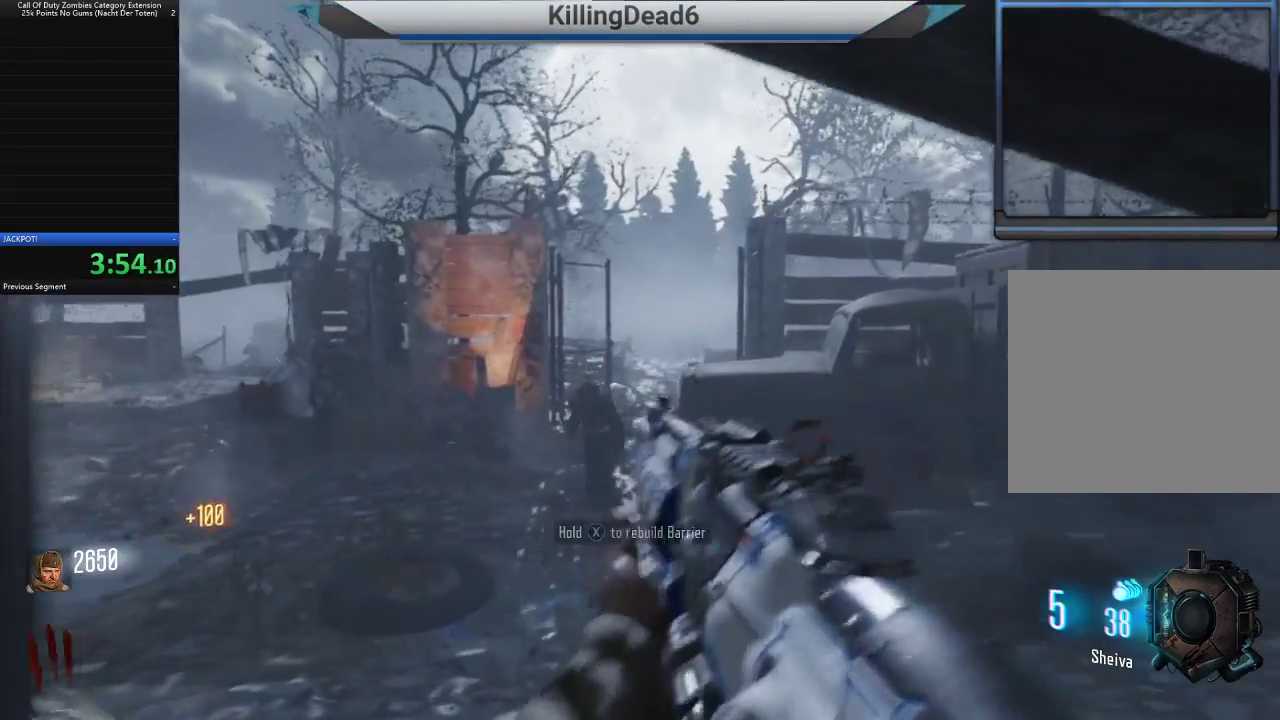
{"buttons": [], "left_stick": "center", "right_stick": "center", "button_events": []}
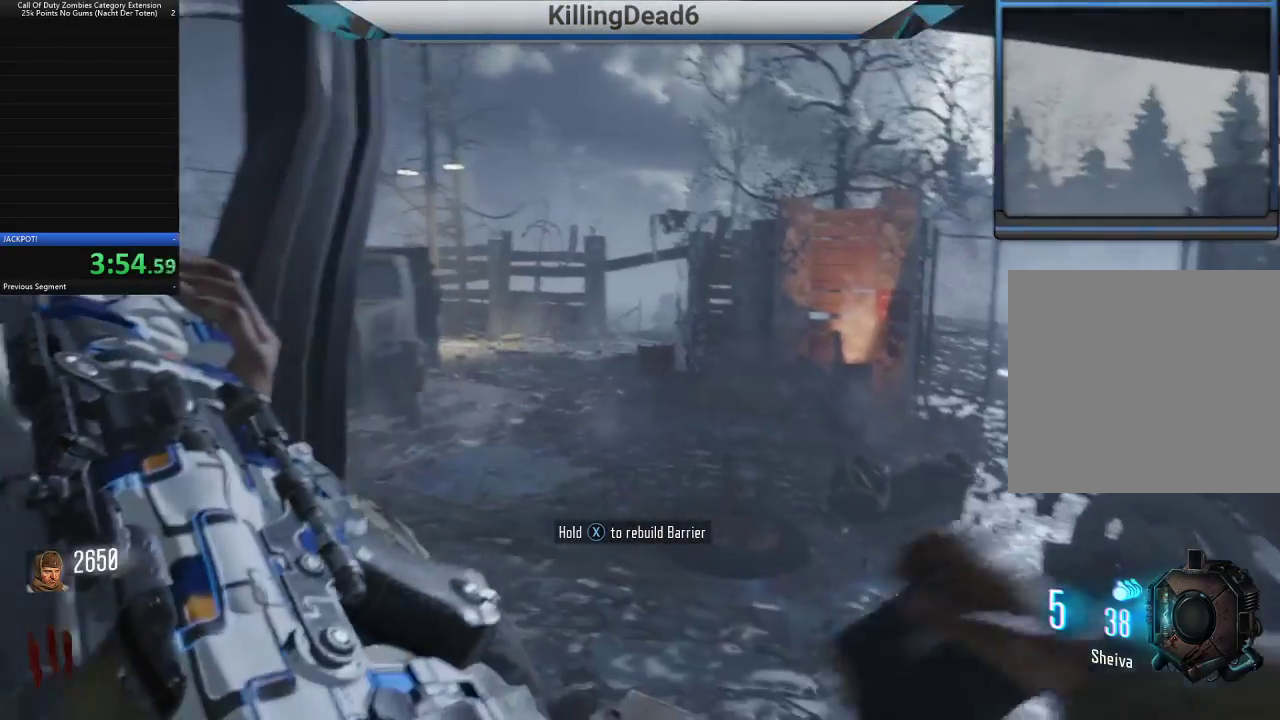
{"buttons": [], "left_stick": "center", "right_stick": "center", "button_events": []}
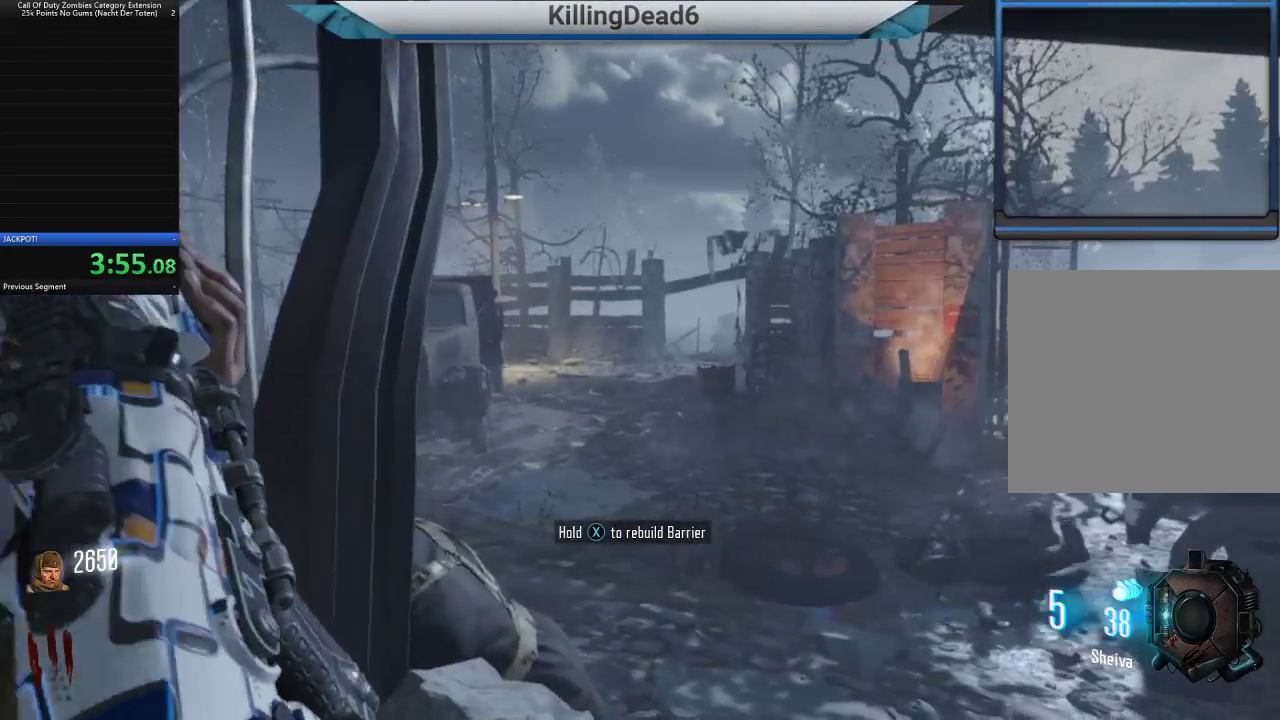
{"buttons": [], "left_stick": "up-left", "right_stick": "left", "button_events": []}
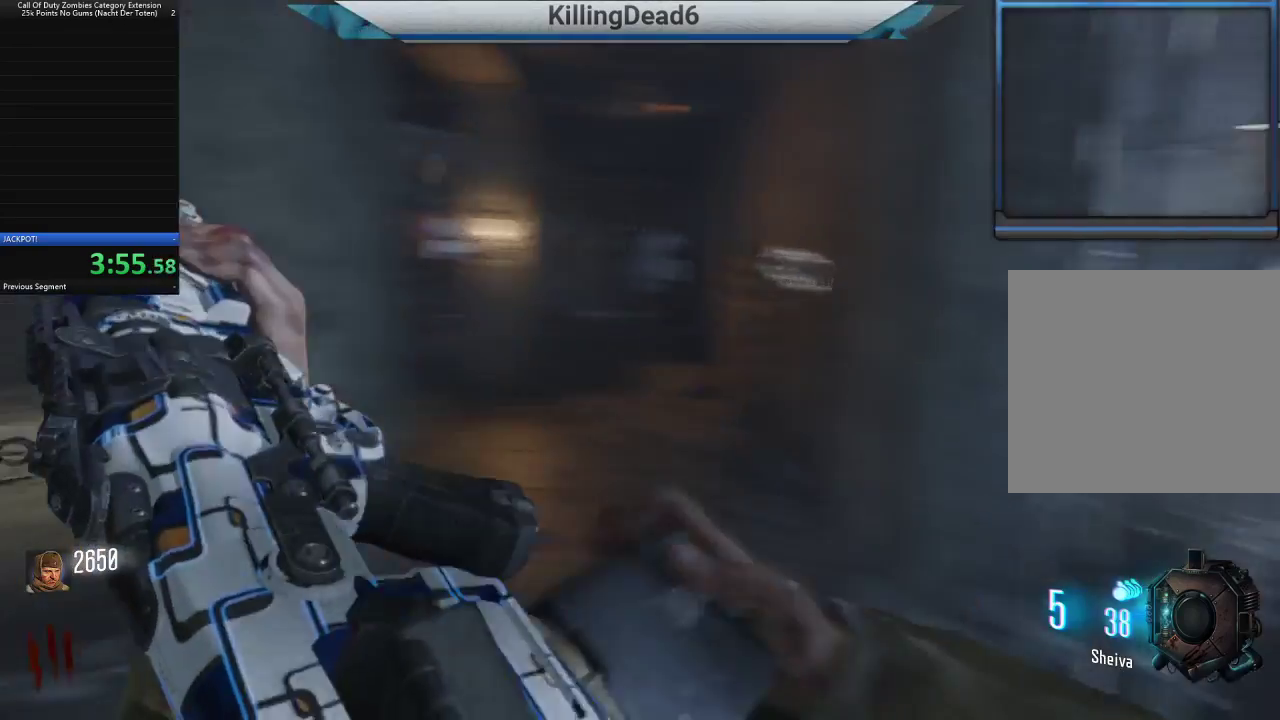
{"buttons": [], "left_stick": "down-right", "right_stick": "right", "button_events": []}
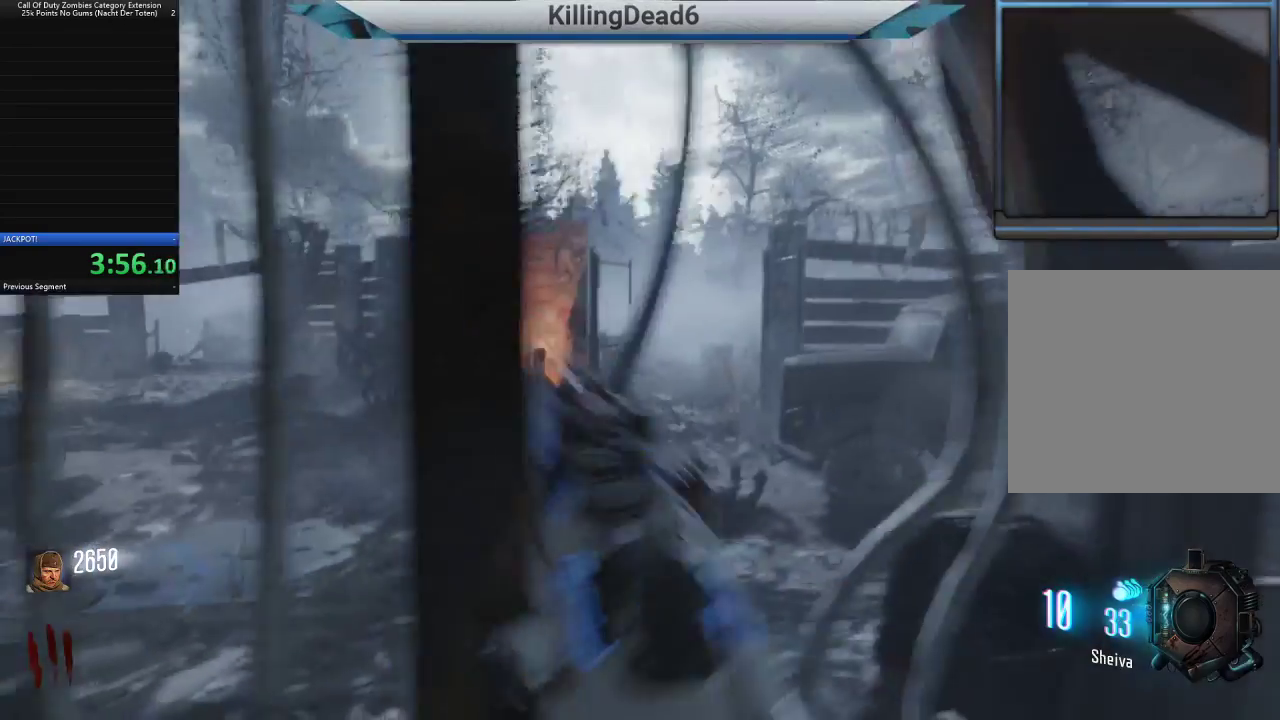
{"buttons": [], "left_stick": "up-right", "right_stick": "left", "button_events": []}
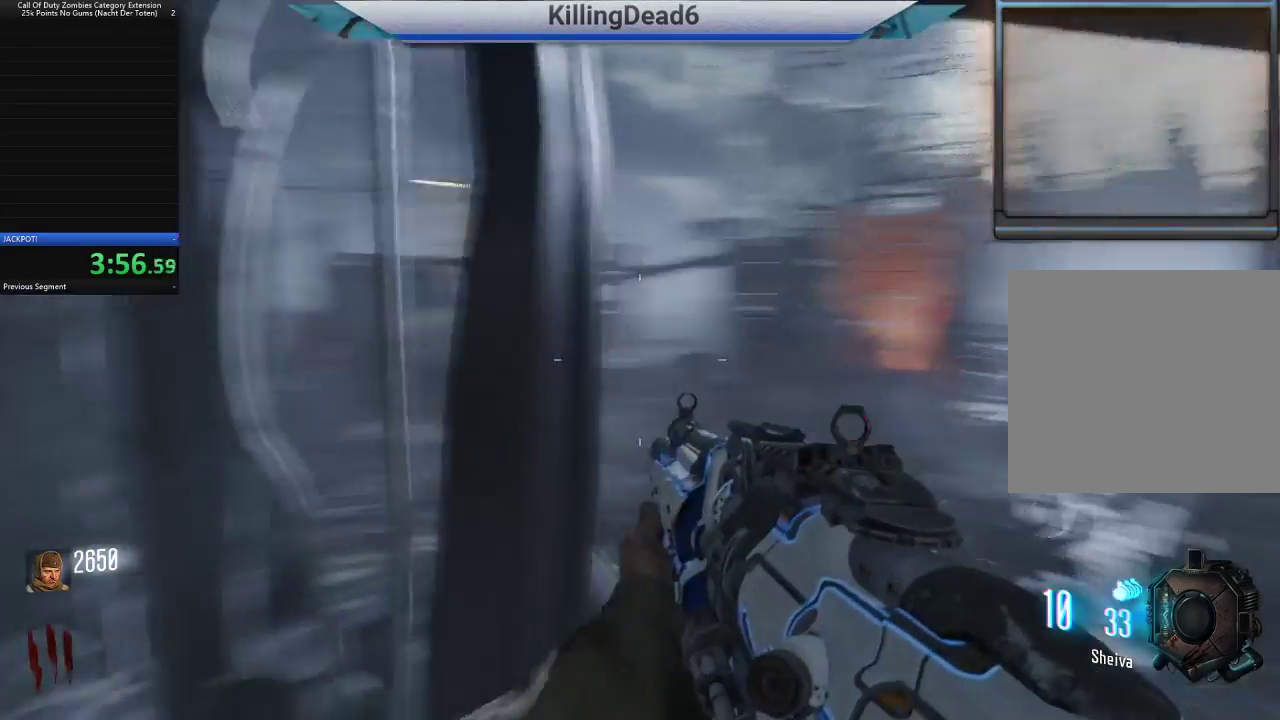
{"buttons": [], "left_stick": "up-left", "right_stick": "center", "button_events": []}
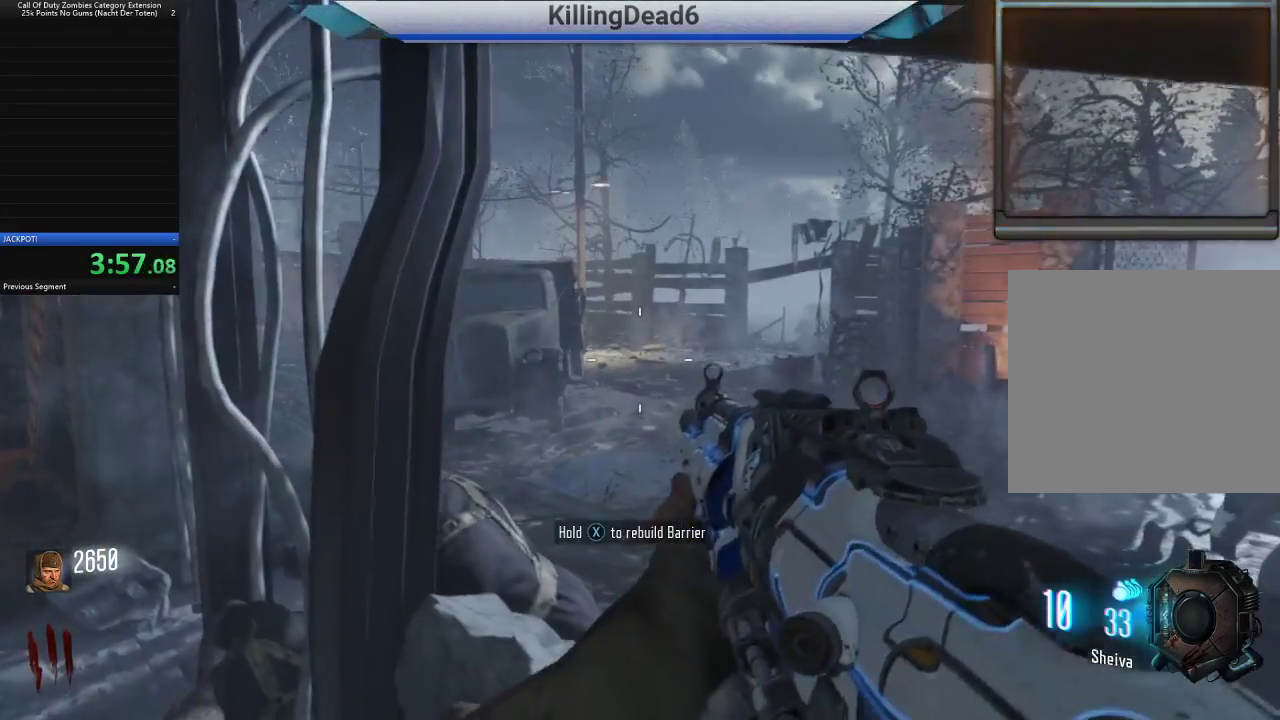
{"buttons": [], "left_stick": "up-left", "right_stick": "left", "button_events": [[183, "L3", "down"], [367, "L3", "up"]]}
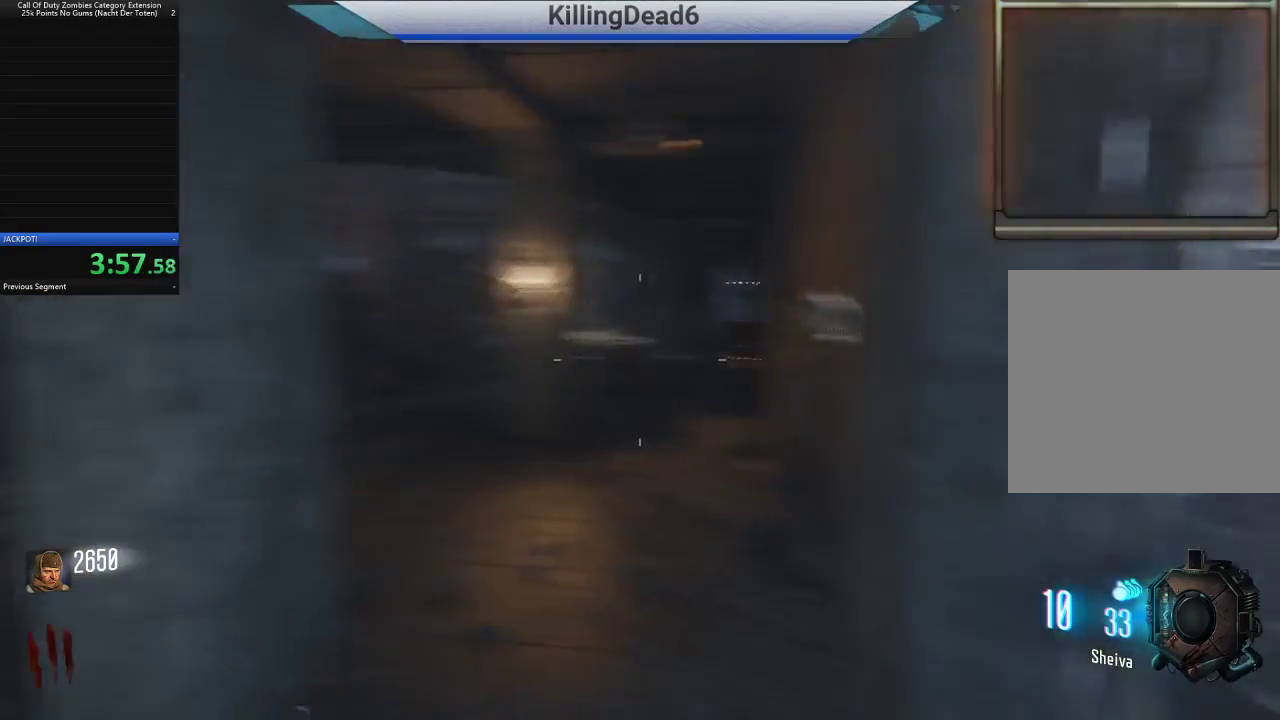
{"buttons": ["CIRCLE"], "left_stick": "up-right", "right_stick": "center", "button_events": [[333, "CIRCLE", "down"]]}
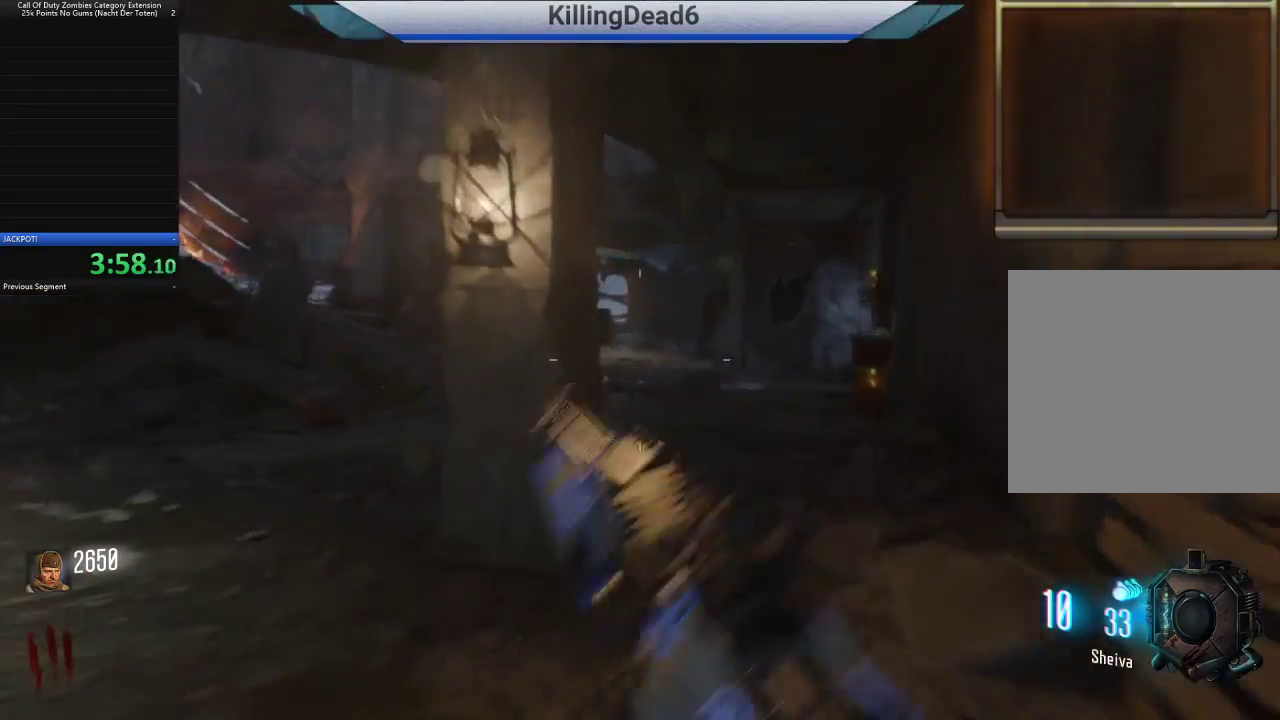
{"buttons": ["CIRCLE"], "left_stick": "up-left", "right_stick": "center", "button_events": [[33, "CIRCLE", "up"], [167, "CROSS", "down"], [300, "CROSS", "up"], [433, "CIRCLE", "down"]]}
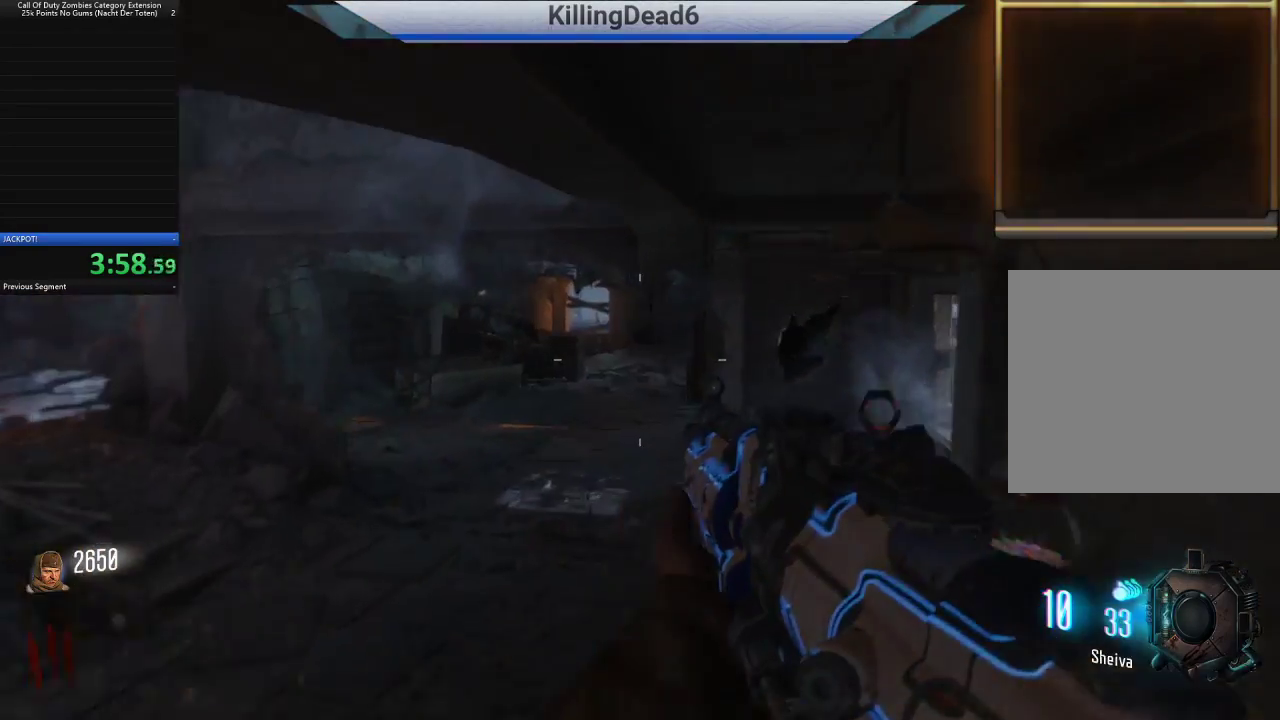
{"buttons": [], "left_stick": "up-right", "right_stick": "center", "button_events": [[183, "CIRCLE", "up"], [350, "CROSS", "down"], [433, "CROSS", "up"]]}
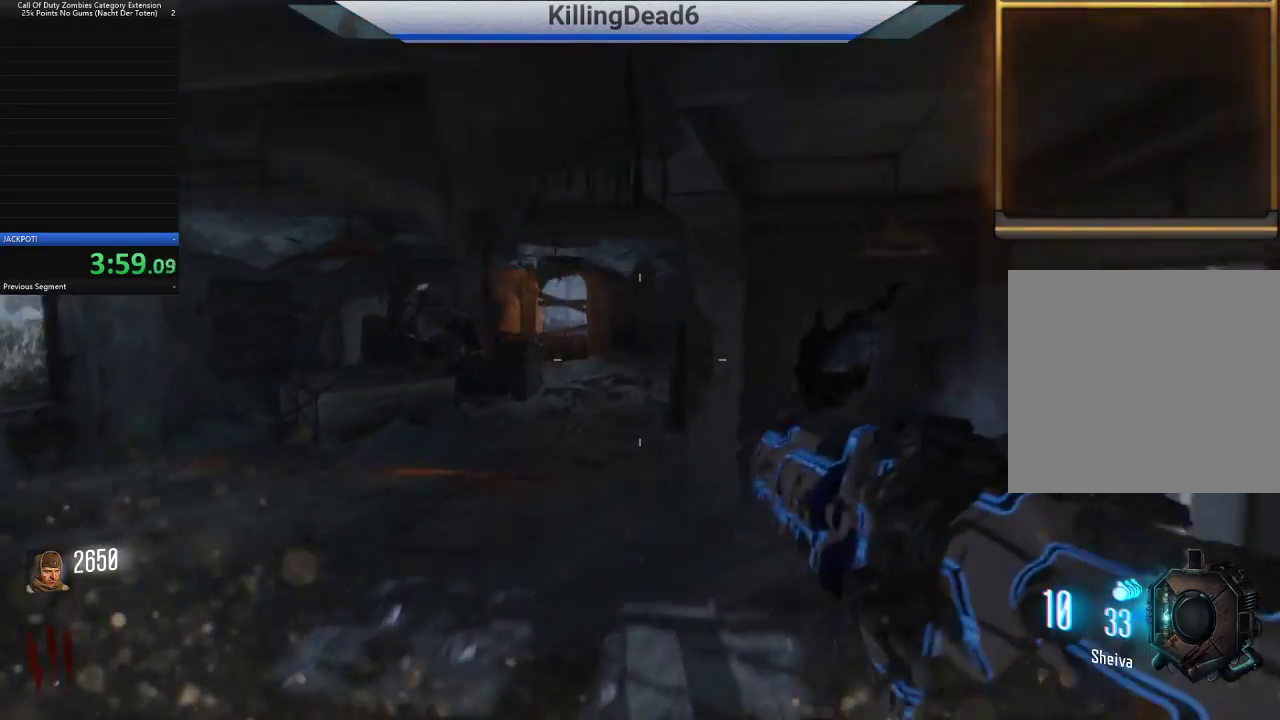
{"buttons": [], "left_stick": "up", "right_stick": "center", "button_events": []}
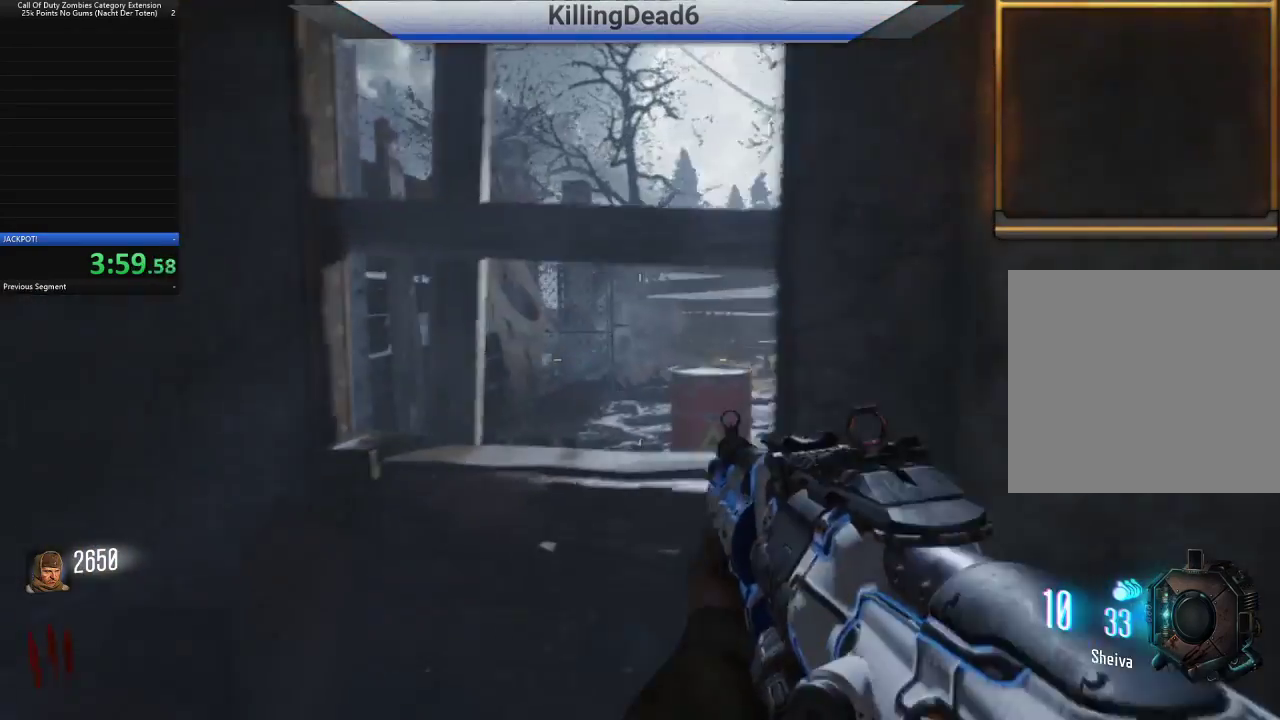
{"buttons": [], "left_stick": "center", "right_stick": "center", "button_events": []}
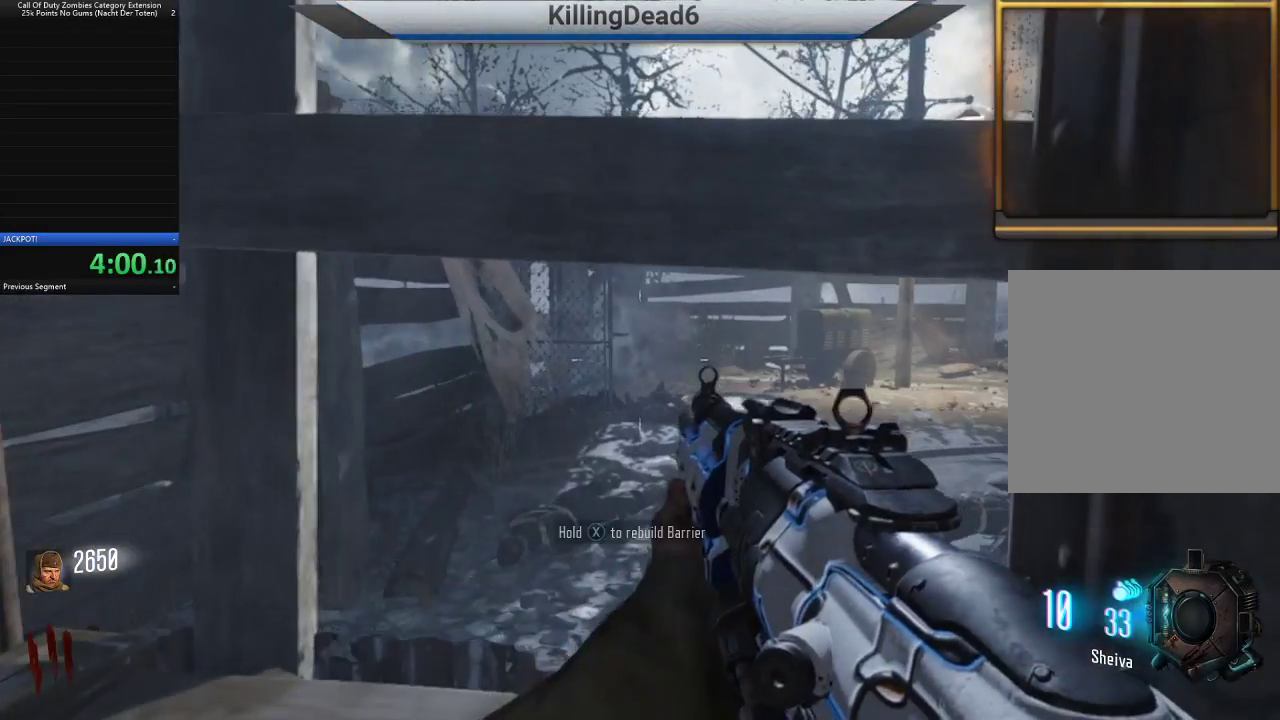
{"buttons": [], "left_stick": "left", "right_stick": "left", "button_events": []}
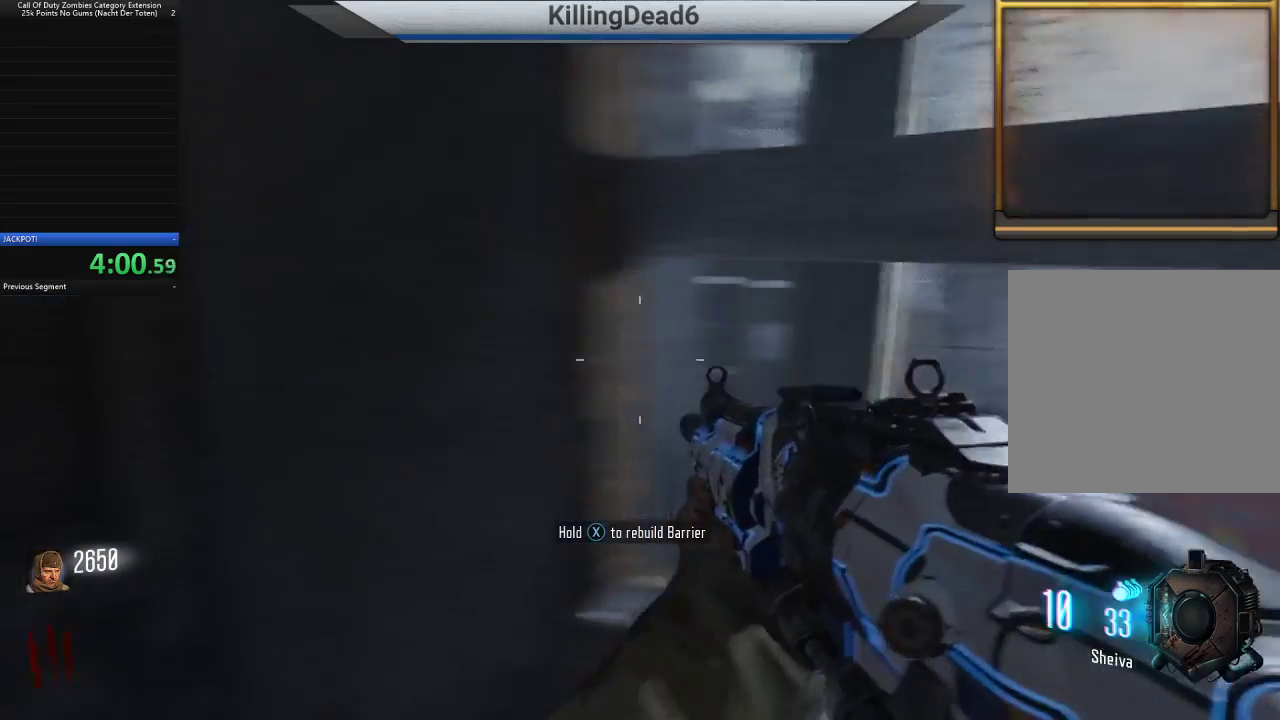
{"buttons": [], "left_stick": "up", "right_stick": "center", "button_events": [[200, "L3", "down"], [333, "L3", "up"]]}
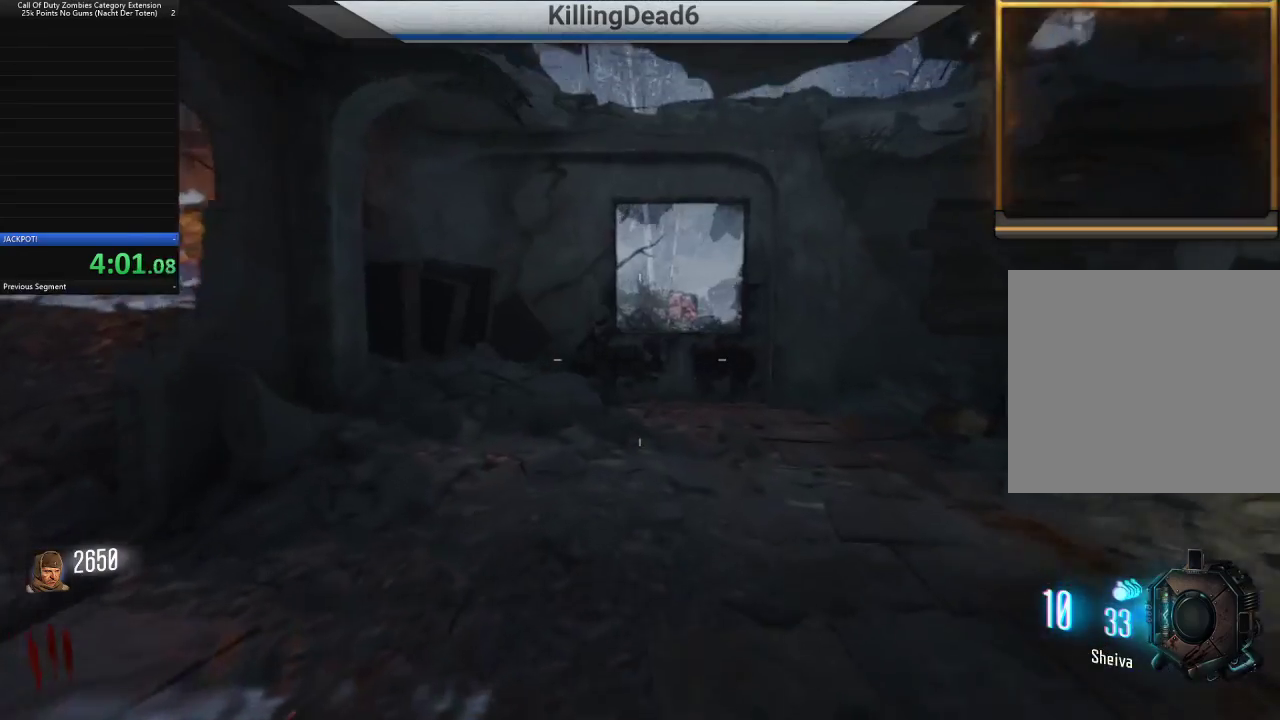
{"buttons": [], "left_stick": "up-right", "right_stick": "right", "button_events": []}
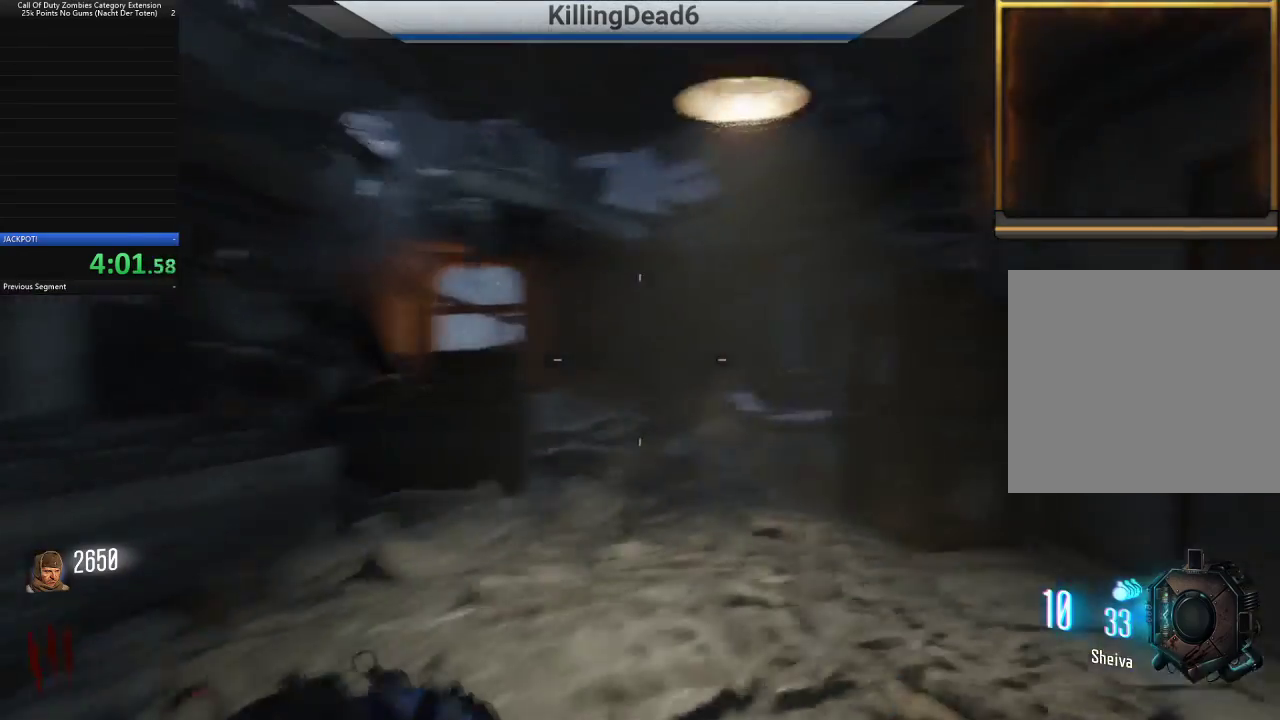
{"buttons": [], "left_stick": "up", "right_stick": "center", "button_events": []}
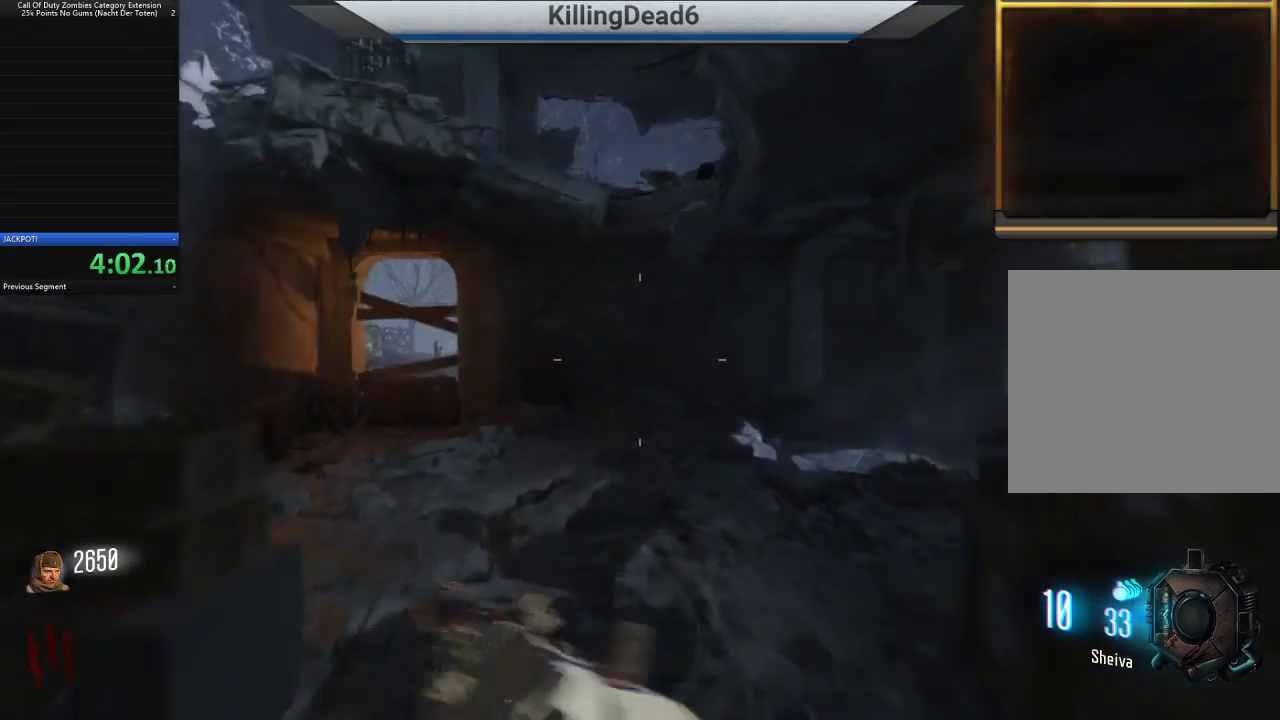
{"buttons": [], "left_stick": "up", "right_stick": "right", "button_events": []}
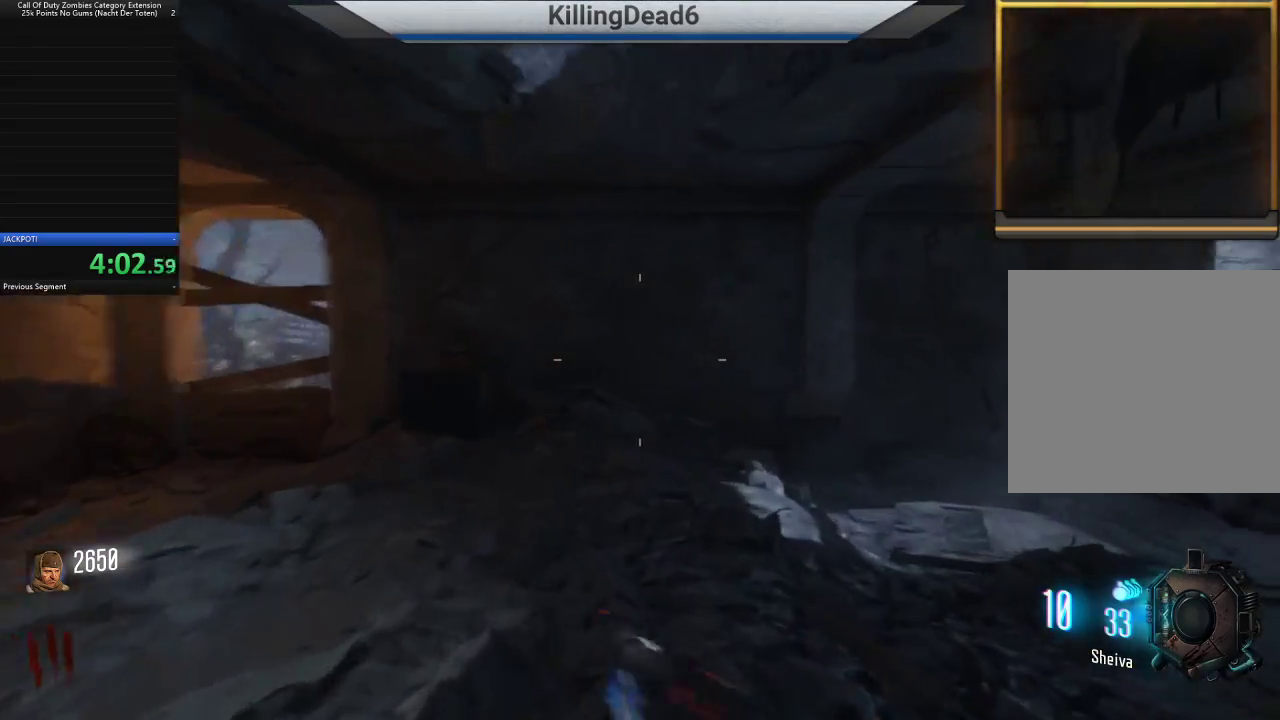
{"buttons": [], "left_stick": "up", "right_stick": "right", "button_events": []}
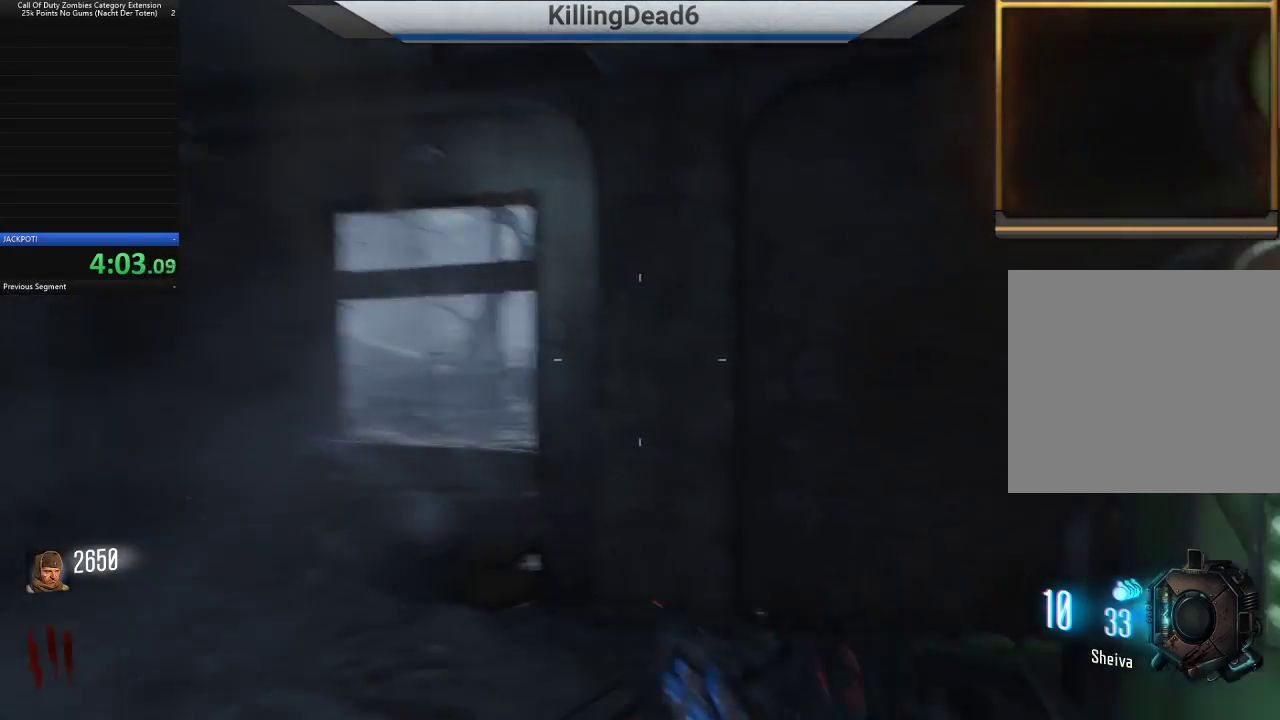
{"buttons": [], "left_stick": "up-left", "right_stick": "center", "button_events": []}
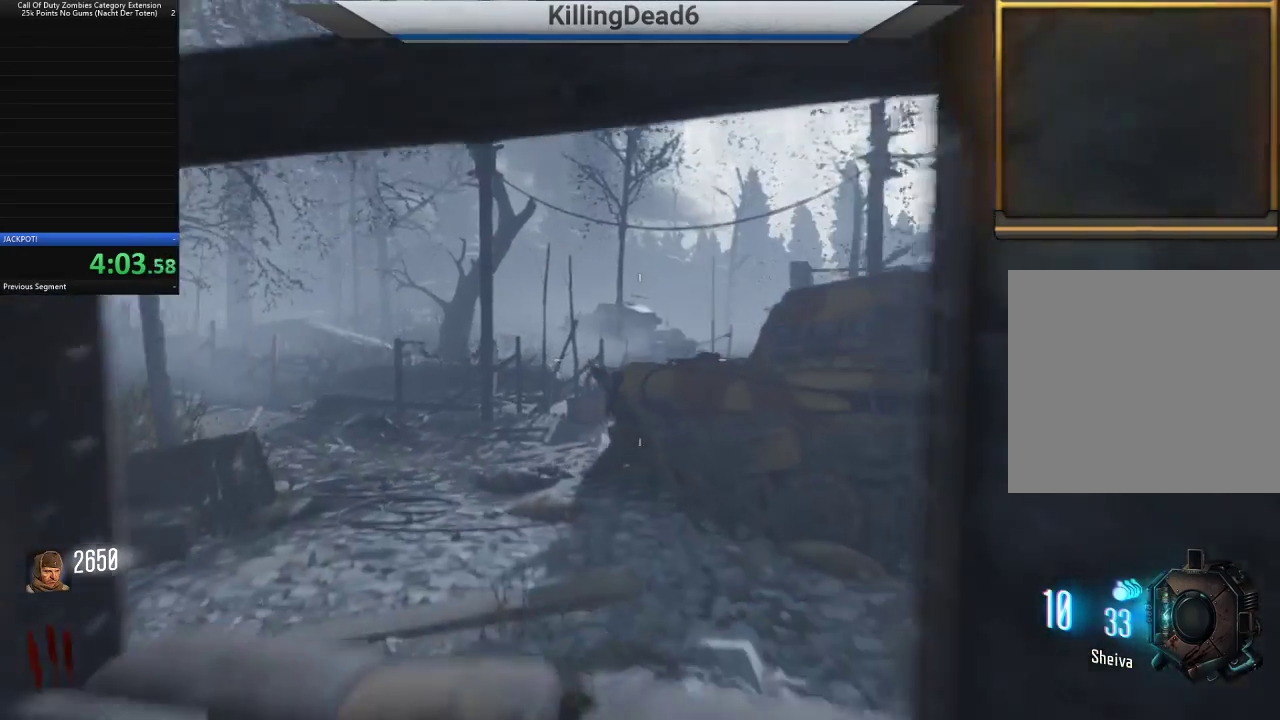
{"buttons": [], "left_stick": "center", "right_stick": "center", "button_events": []}